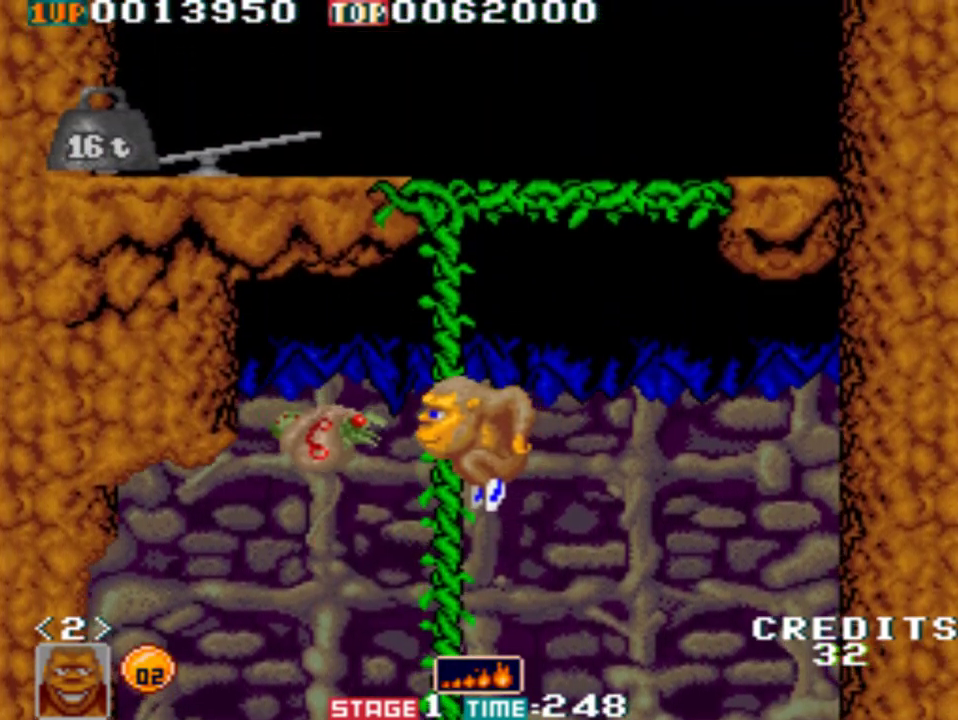
Gameplay with a controller (Xbox layout); each line is a JSON object with the inputs held at the frame after it. "events" lists button and stick changes between this image and that frame as [ms after this image, input, new state], when the widget could be followed in between. Not read: right_stick.
{"buttons": ["B"], "left_stick": "up-left", "events": [[17, "B", "up"], [83, "B", "down"]]}
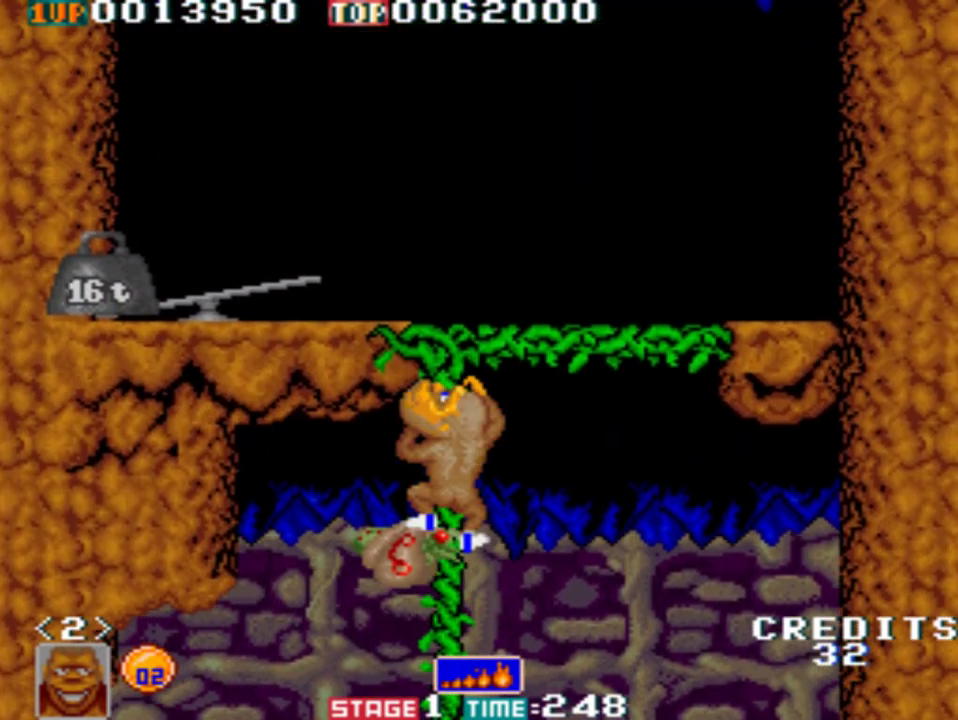
{"buttons": [], "left_stick": "up-left", "events": [[50, "B", "up"]]}
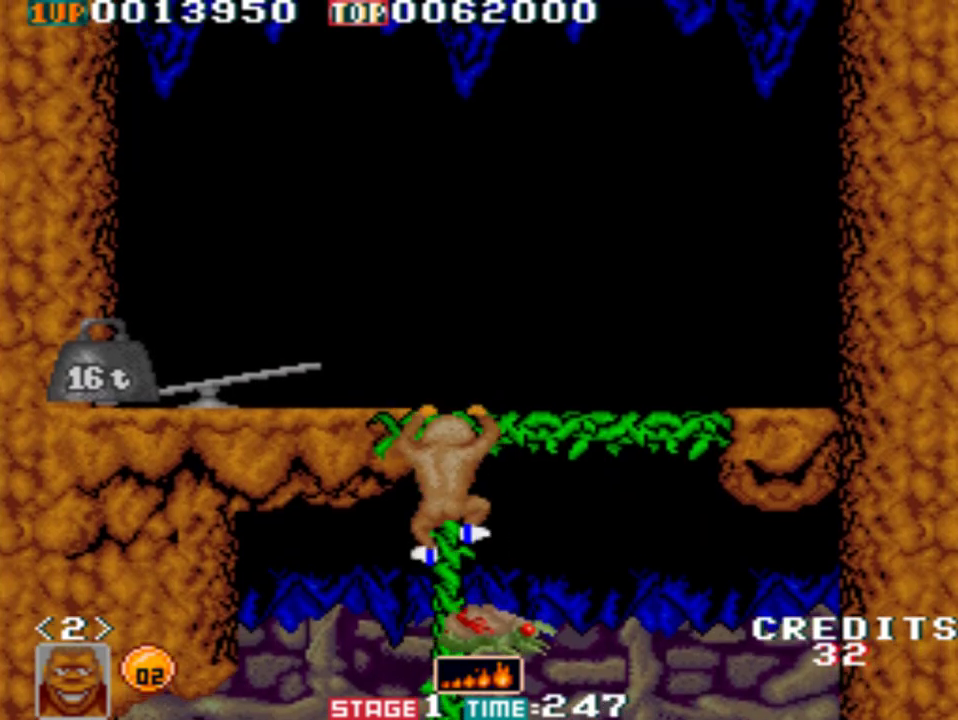
{"buttons": [], "left_stick": "left", "events": [[417, "left_stick", "left"]]}
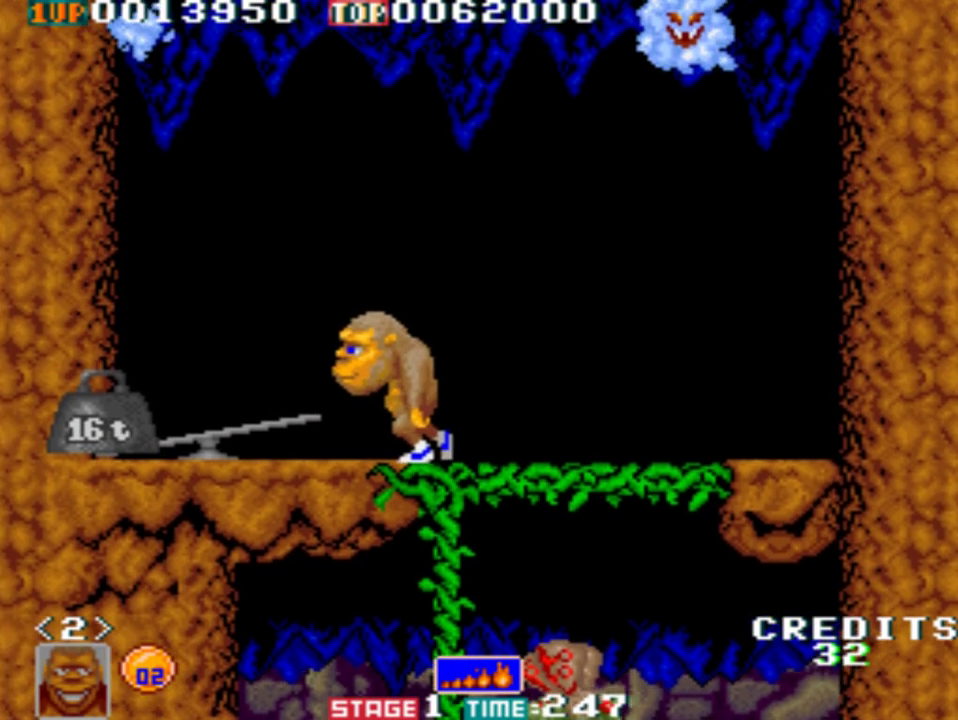
{"buttons": ["A"], "left_stick": "up-left", "events": [[217, "left_stick", "up-left"], [350, "A", "down"]]}
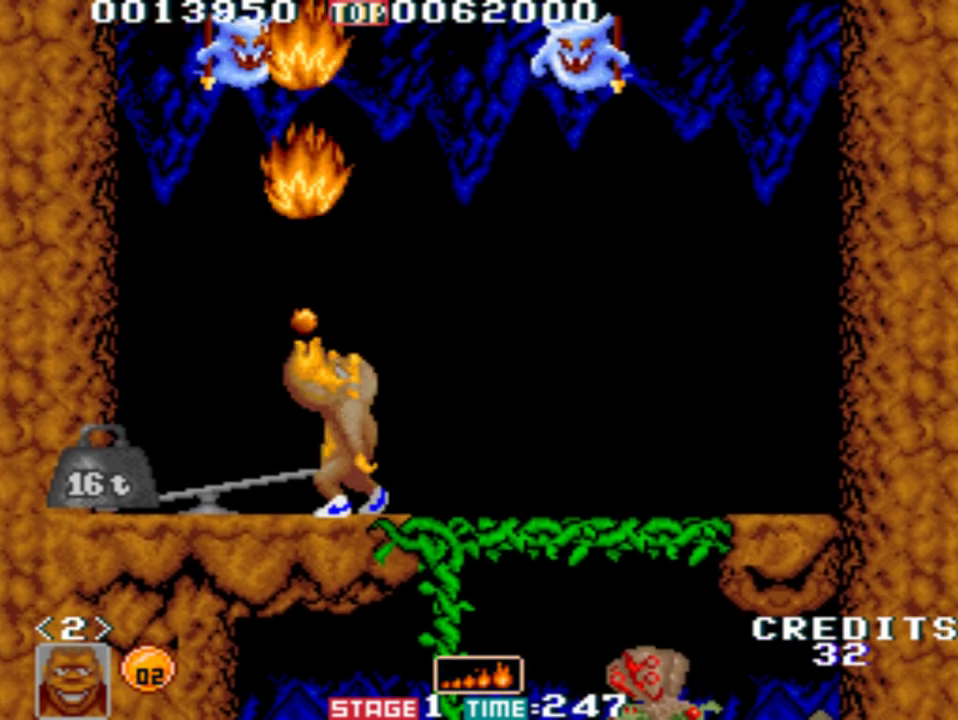
{"buttons": [], "left_stick": "up-left", "events": [[117, "left_stick", "up"], [250, "left_stick", "up-left"], [450, "A", "up"]]}
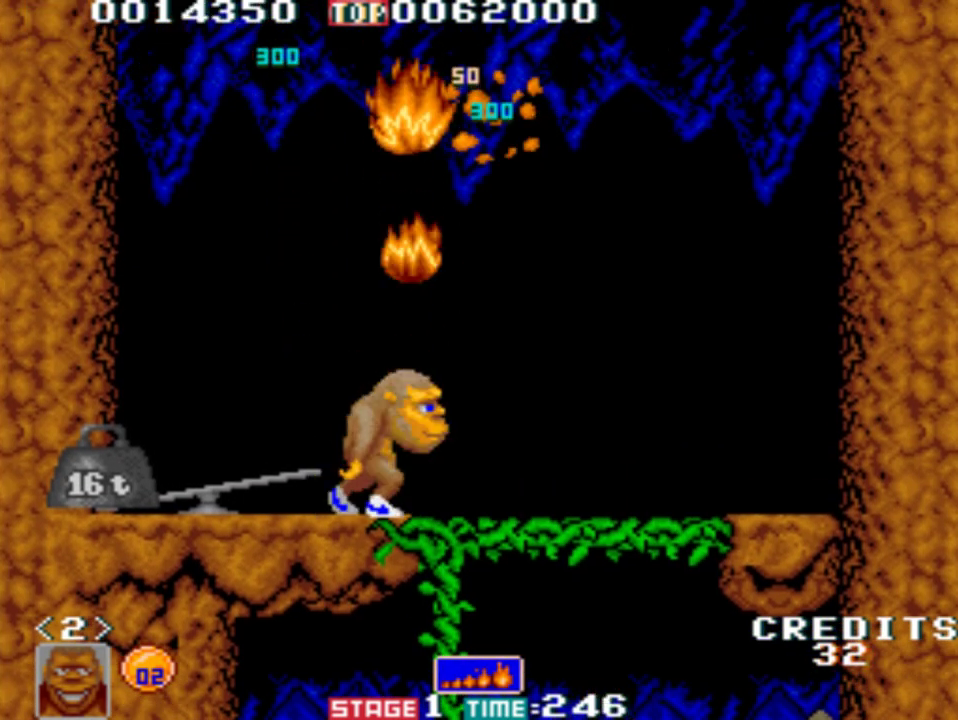
{"buttons": [], "left_stick": "left", "events": [[17, "B", "down"], [83, "left_stick", "left"], [117, "B", "up"]]}
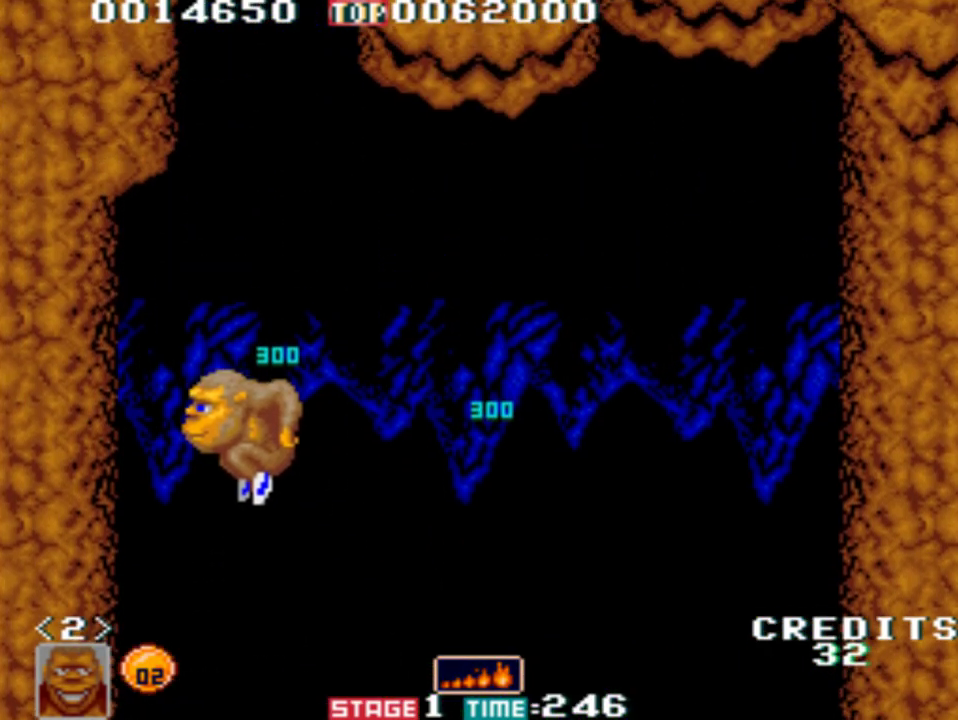
{"buttons": [], "left_stick": "center", "events": [[283, "left_stick", "center"]]}
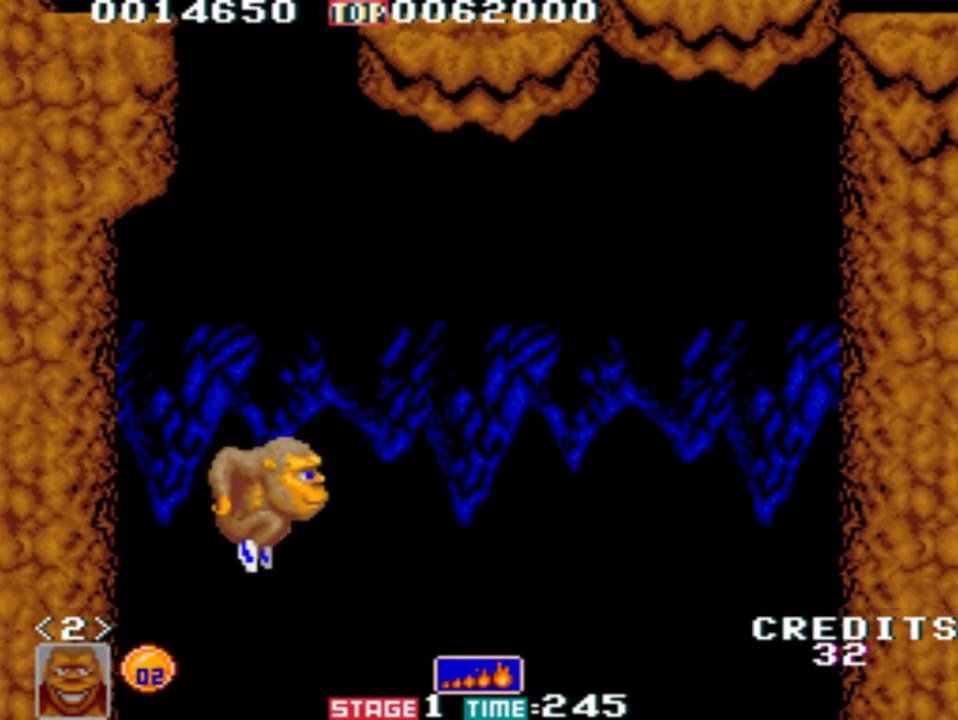
{"buttons": [], "left_stick": "left", "events": [[50, "left_stick", "left"]]}
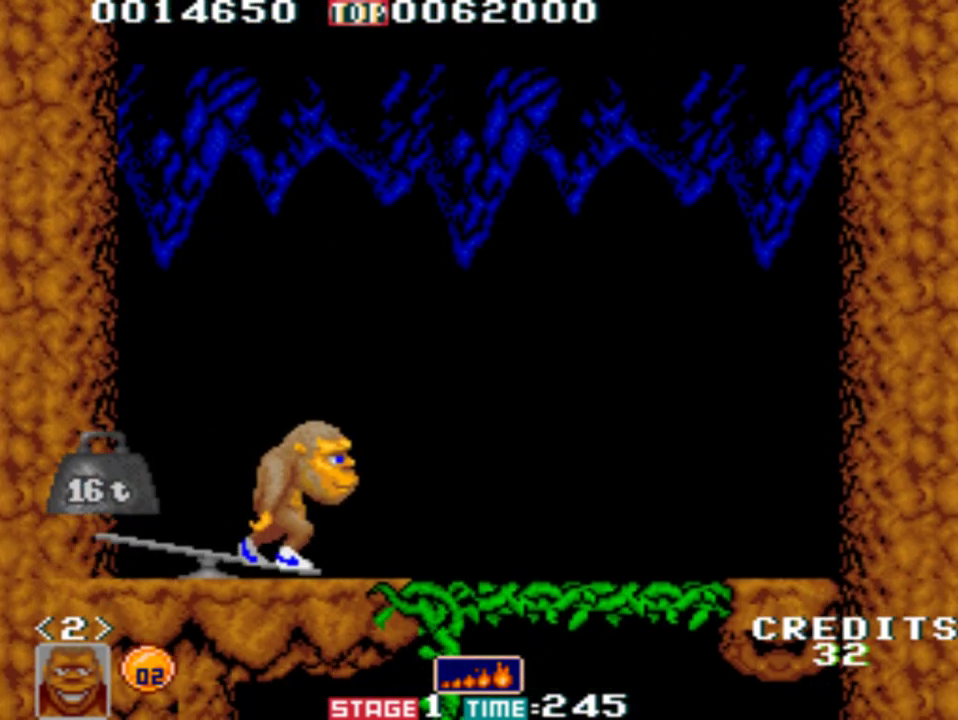
{"buttons": [], "left_stick": "left", "events": []}
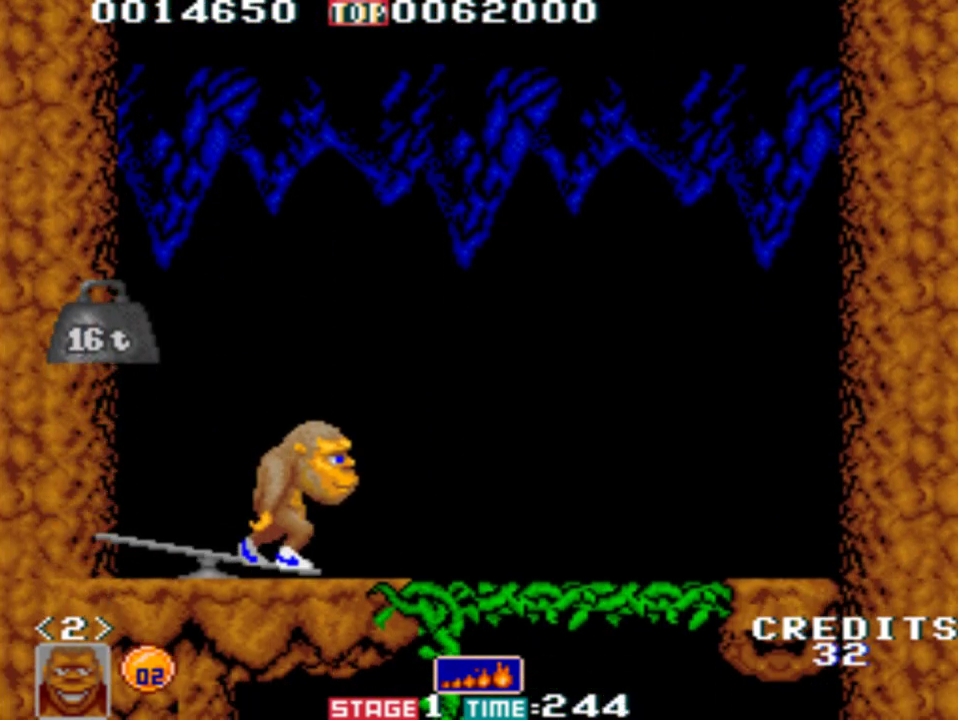
{"buttons": [], "left_stick": "left", "events": []}
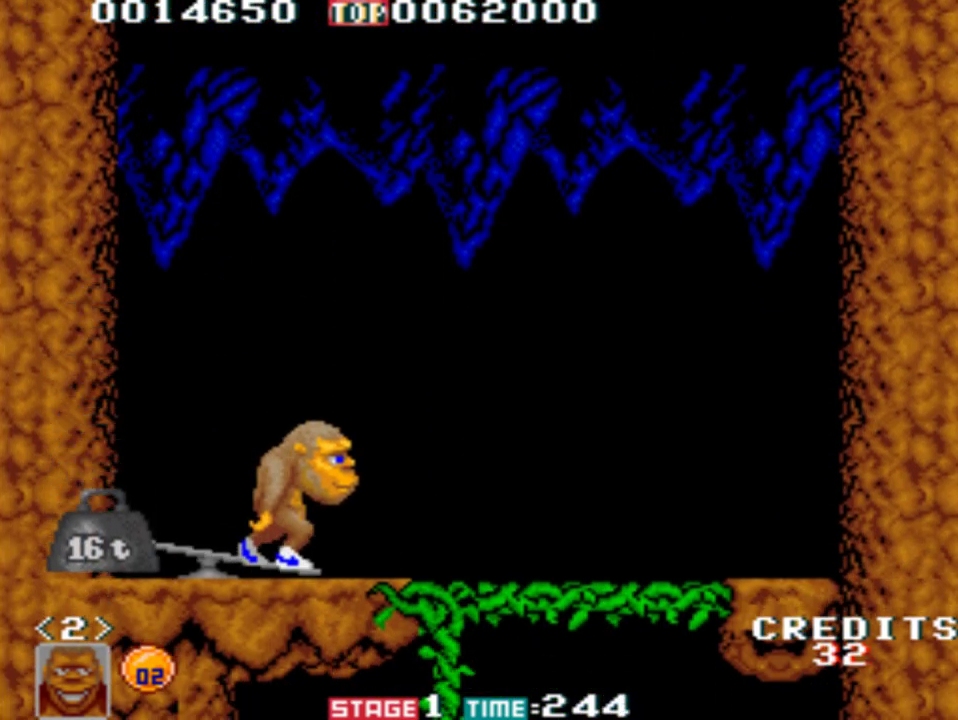
{"buttons": [], "left_stick": "left", "events": []}
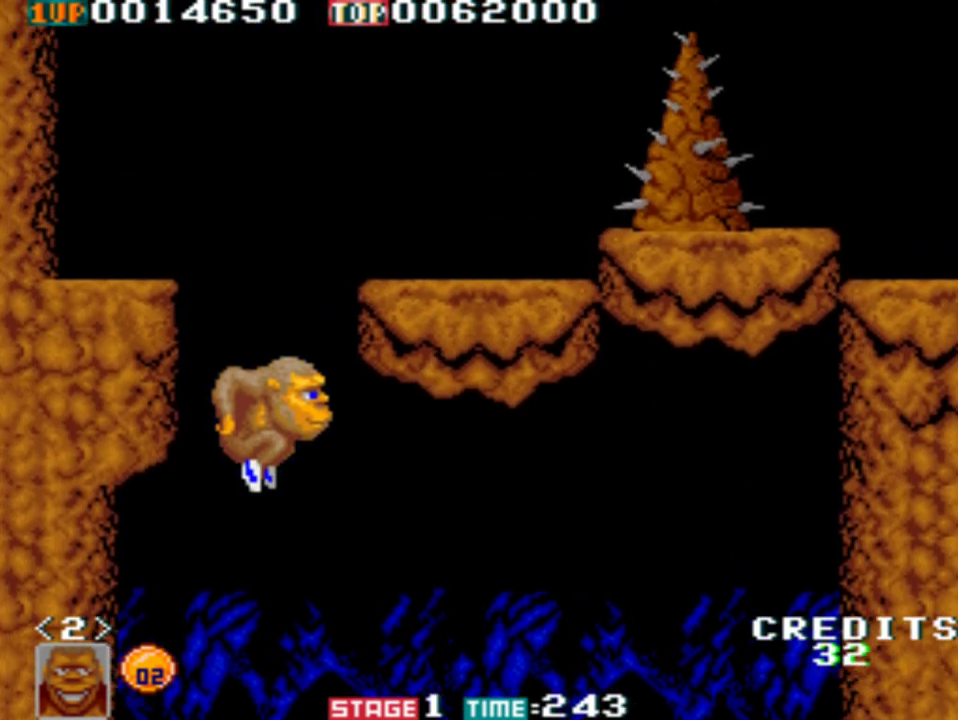
{"buttons": [], "left_stick": "left", "events": [[117, "left_stick", "center"], [150, "A", "down"], [383, "left_stick", "left"], [450, "A", "up"]]}
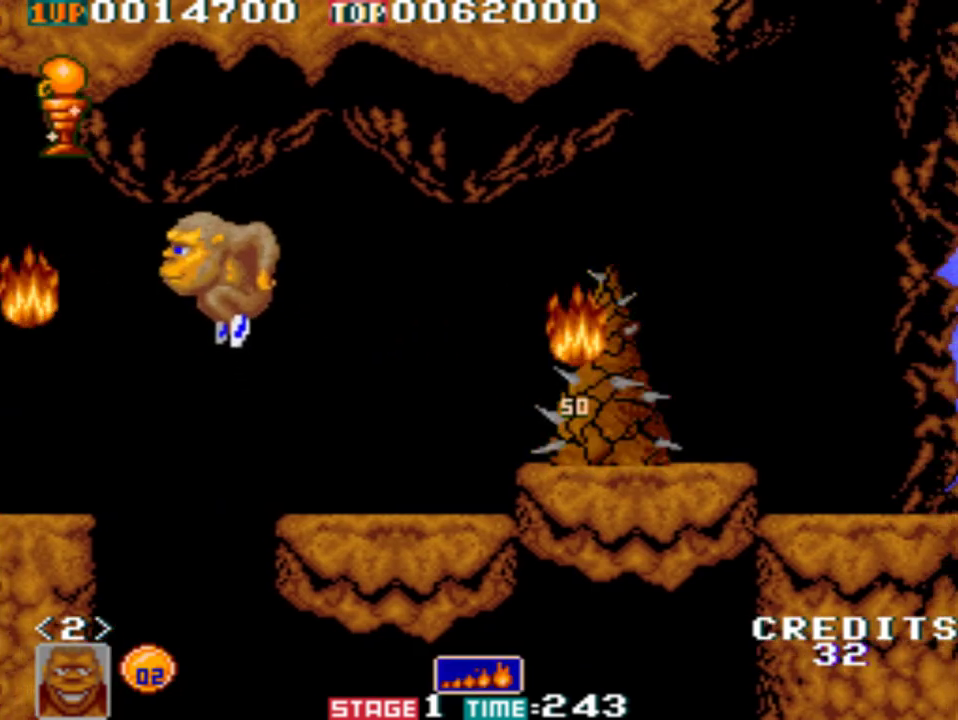
{"buttons": [], "left_stick": "left", "events": []}
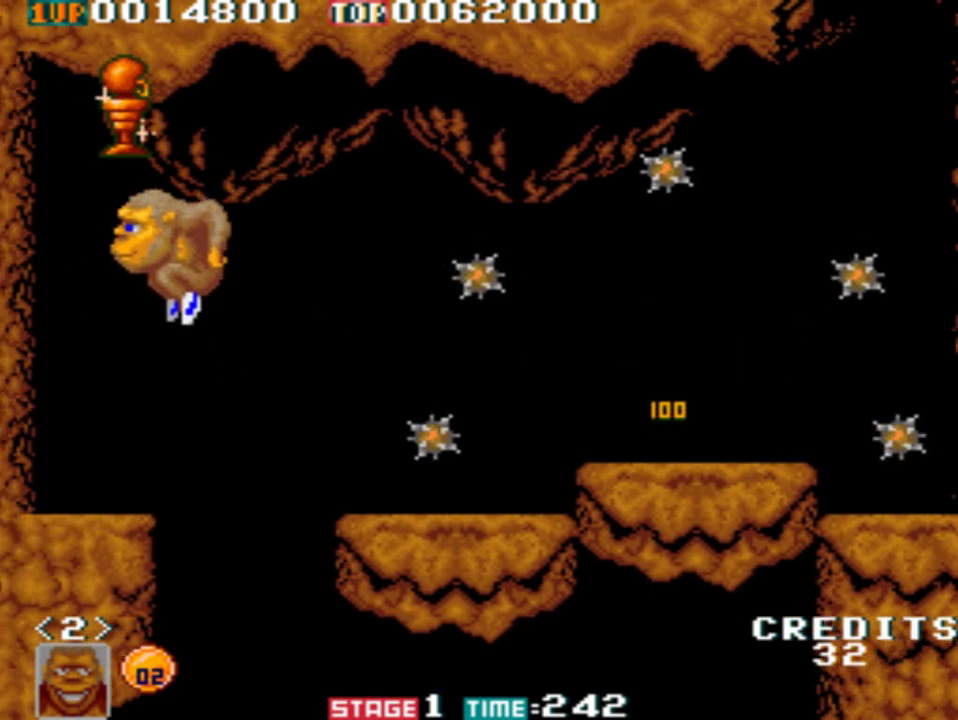
{"buttons": ["B"], "left_stick": "left", "events": [[383, "B", "down"]]}
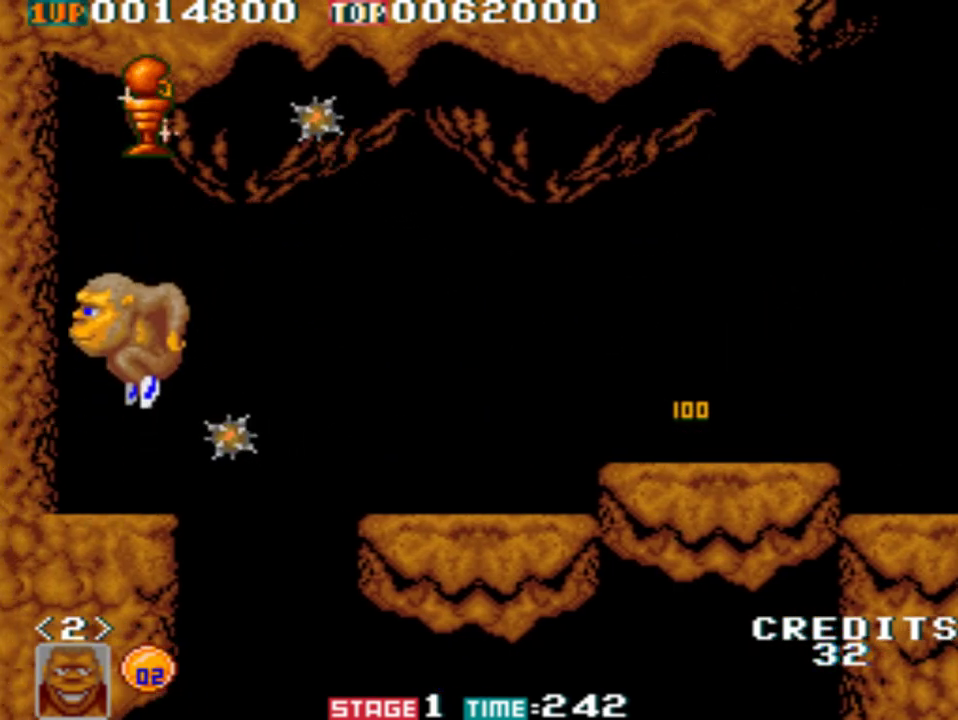
{"buttons": [], "left_stick": "left", "events": [[217, "left_stick", "center"], [250, "B", "up"], [350, "left_stick", "left"]]}
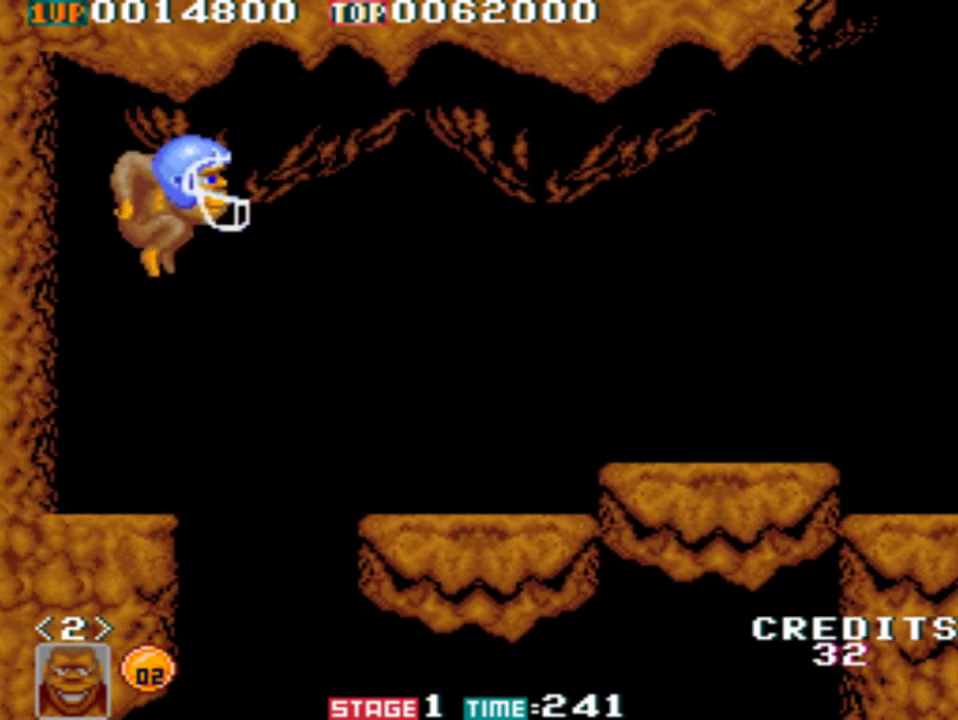
{"buttons": ["B"], "left_stick": "center", "events": [[417, "left_stick", "center"], [483, "B", "down"]]}
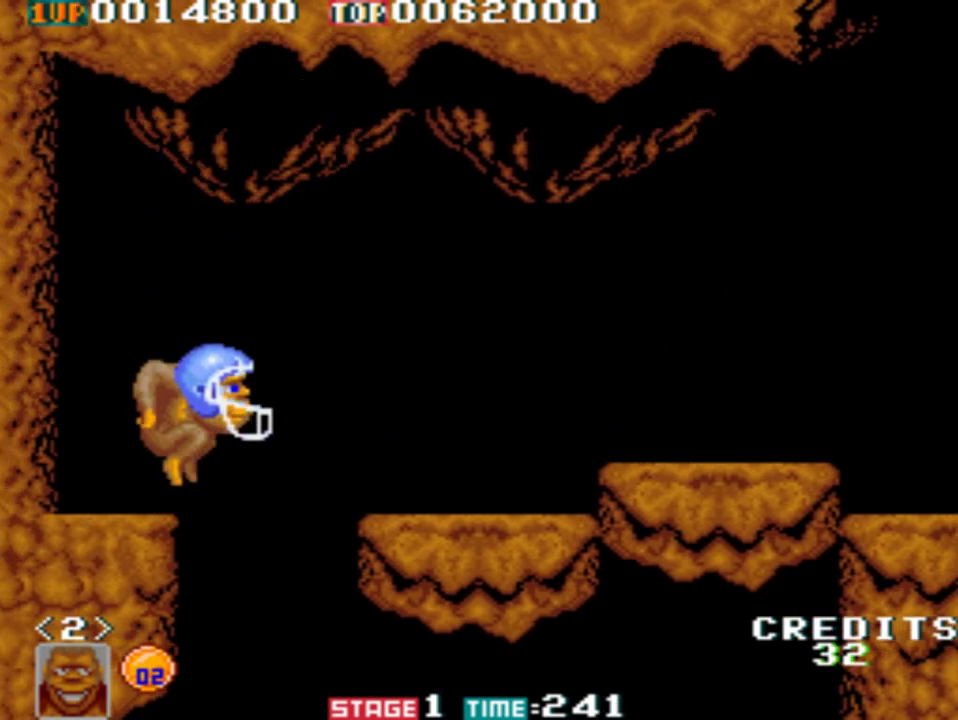
{"buttons": [], "left_stick": "center", "events": [[450, "B", "up"]]}
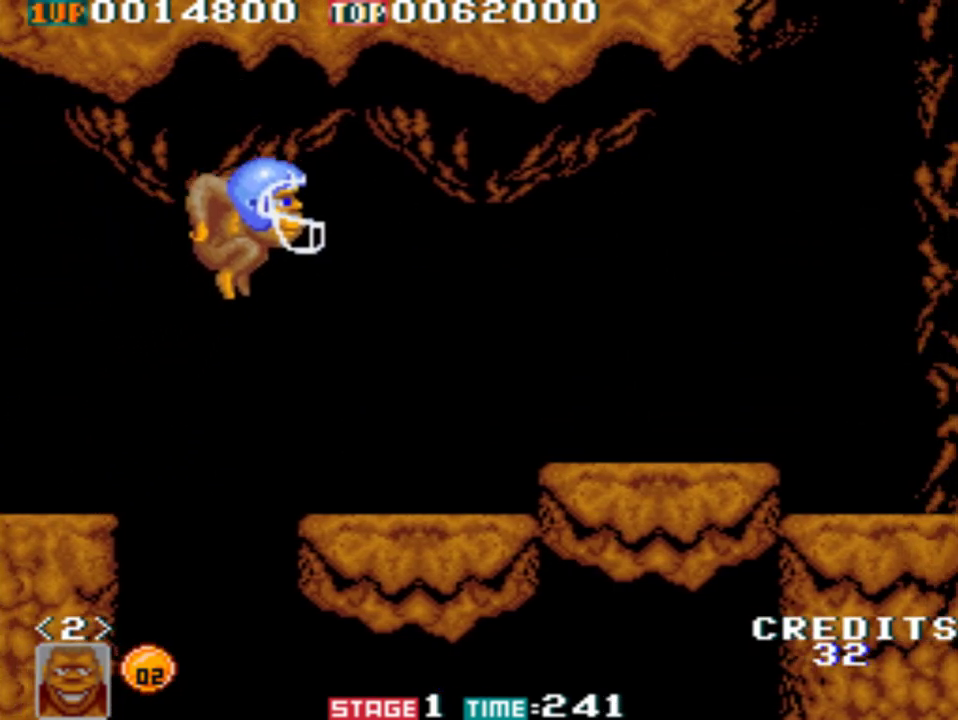
{"buttons": [], "left_stick": "center", "events": []}
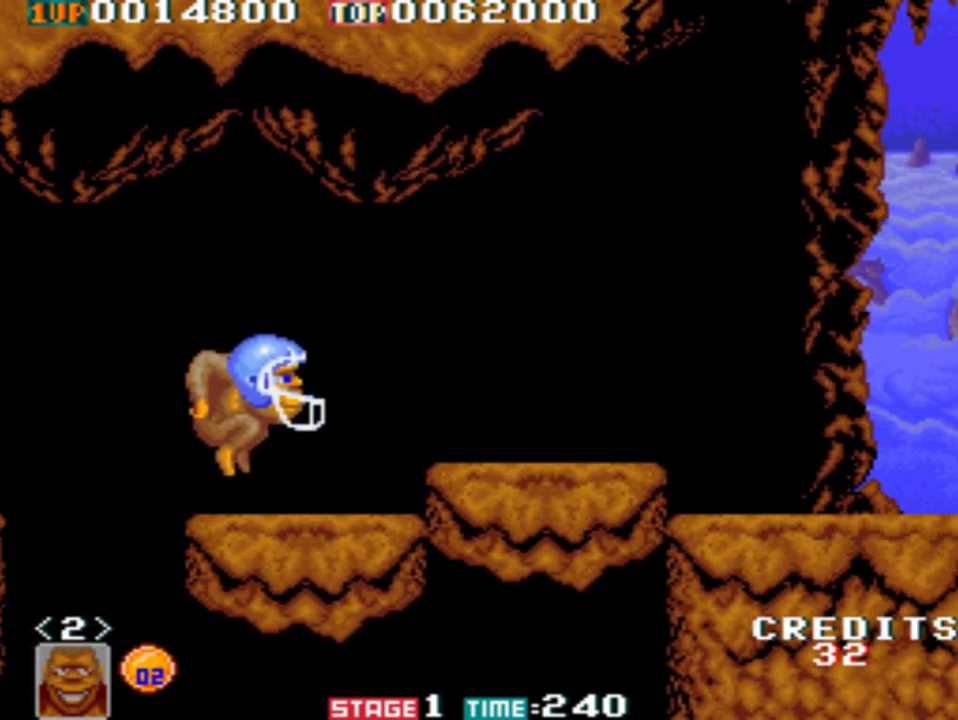
{"buttons": [], "left_stick": "center", "events": [[50, "B", "down"], [350, "B", "up"]]}
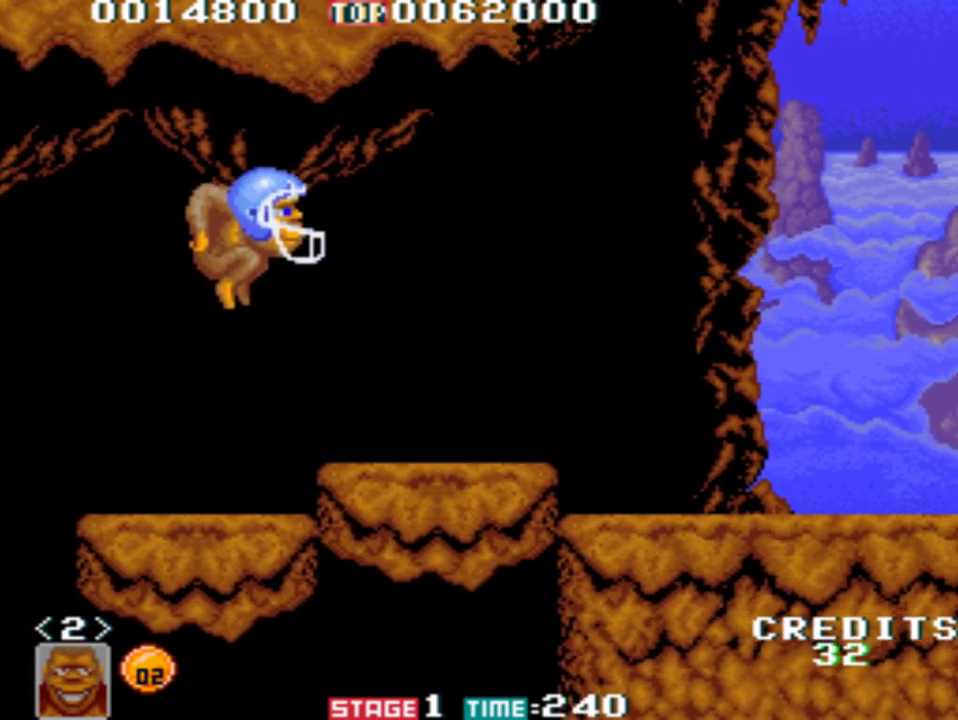
{"buttons": [], "left_stick": "center", "events": []}
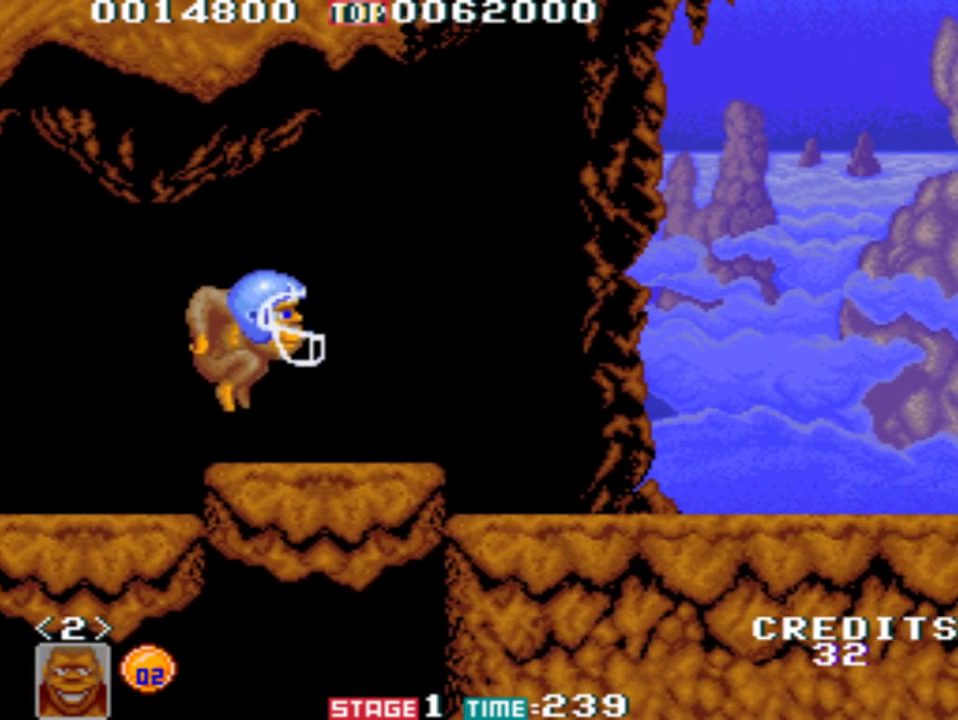
{"buttons": [], "left_stick": "center", "events": []}
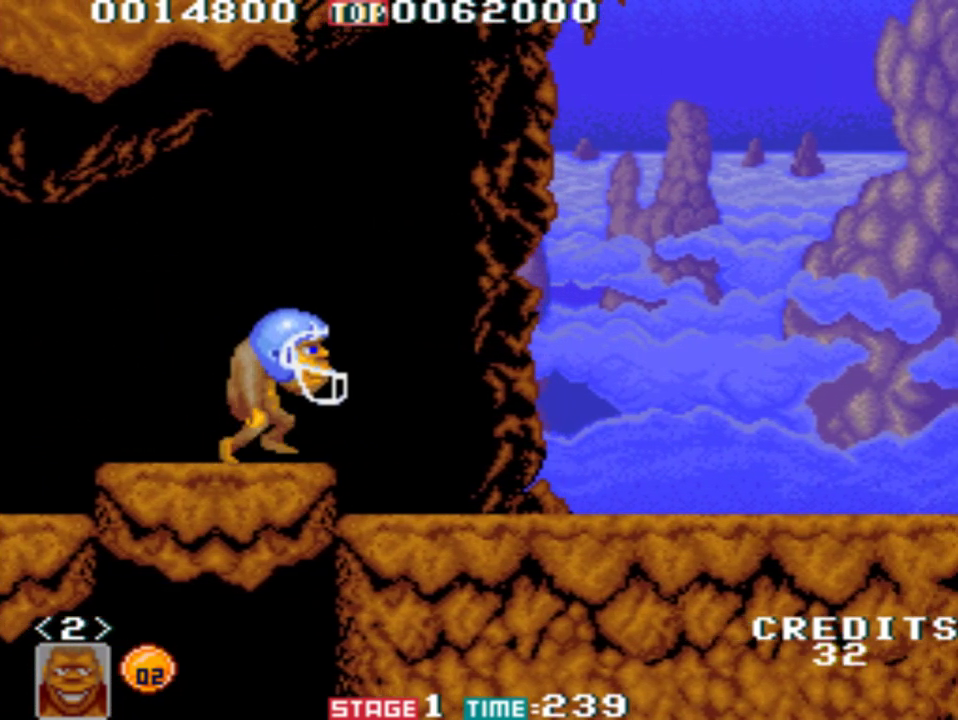
{"buttons": [], "left_stick": "center", "events": []}
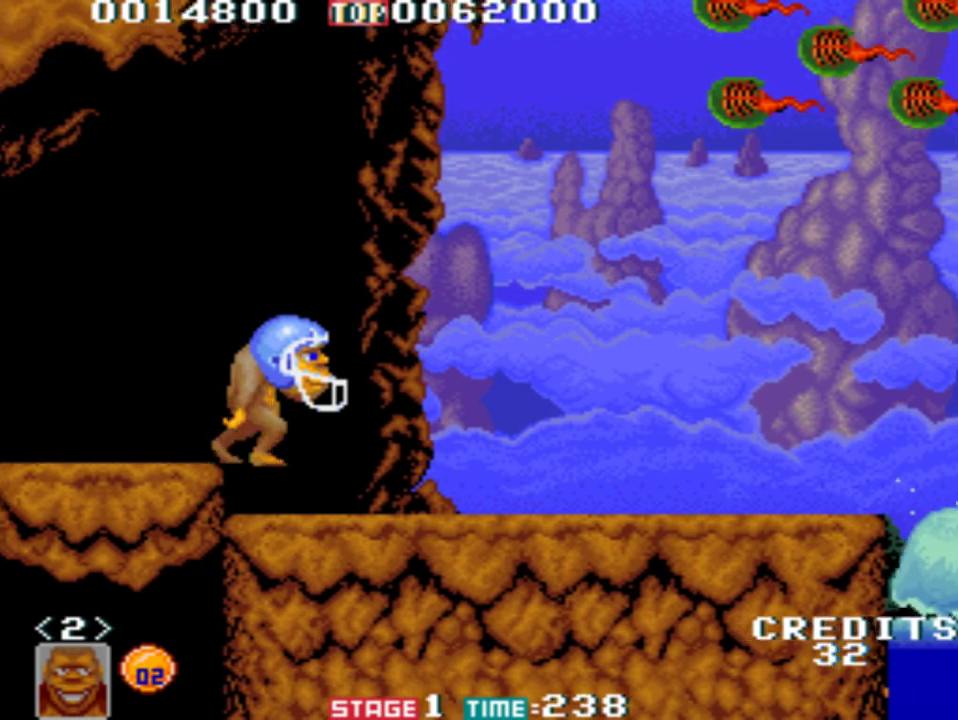
{"buttons": [], "left_stick": "center", "events": []}
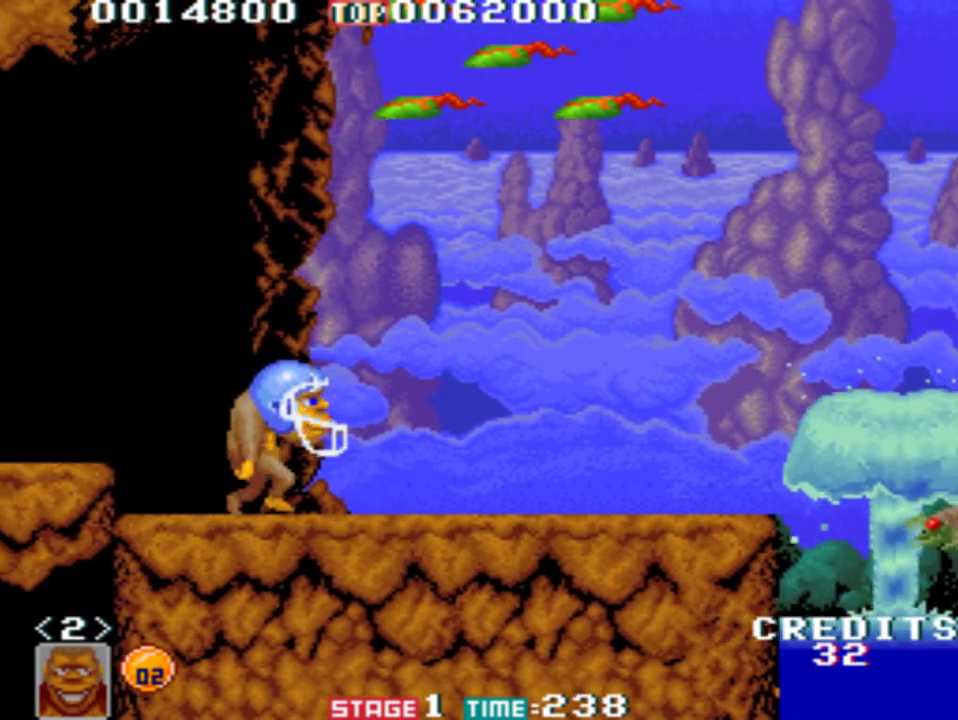
{"buttons": [], "left_stick": "center", "events": []}
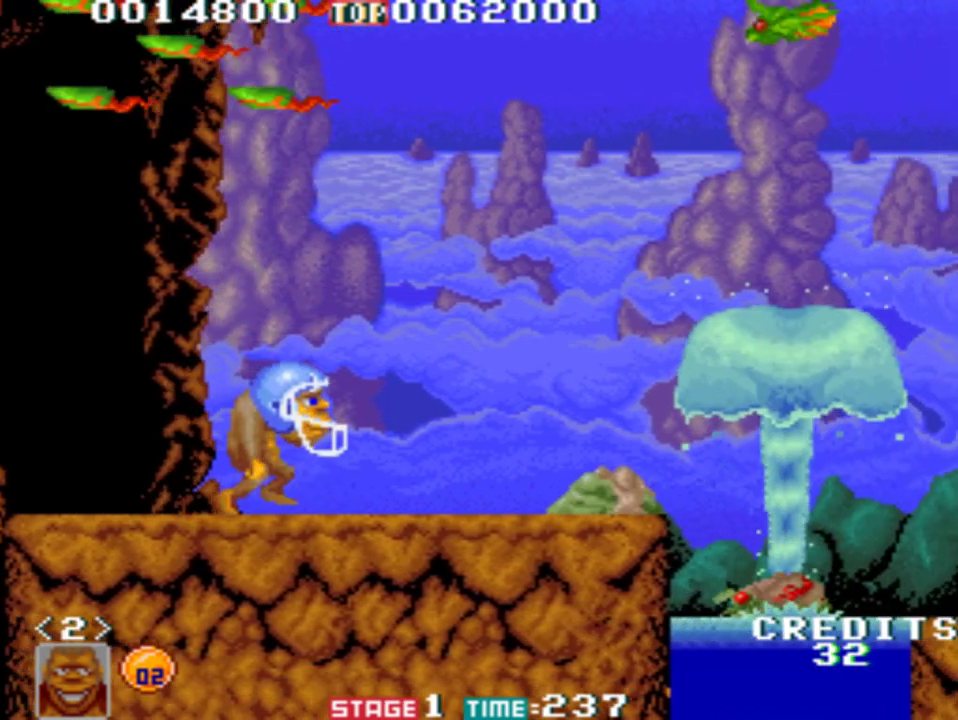
{"buttons": [], "left_stick": "center", "events": []}
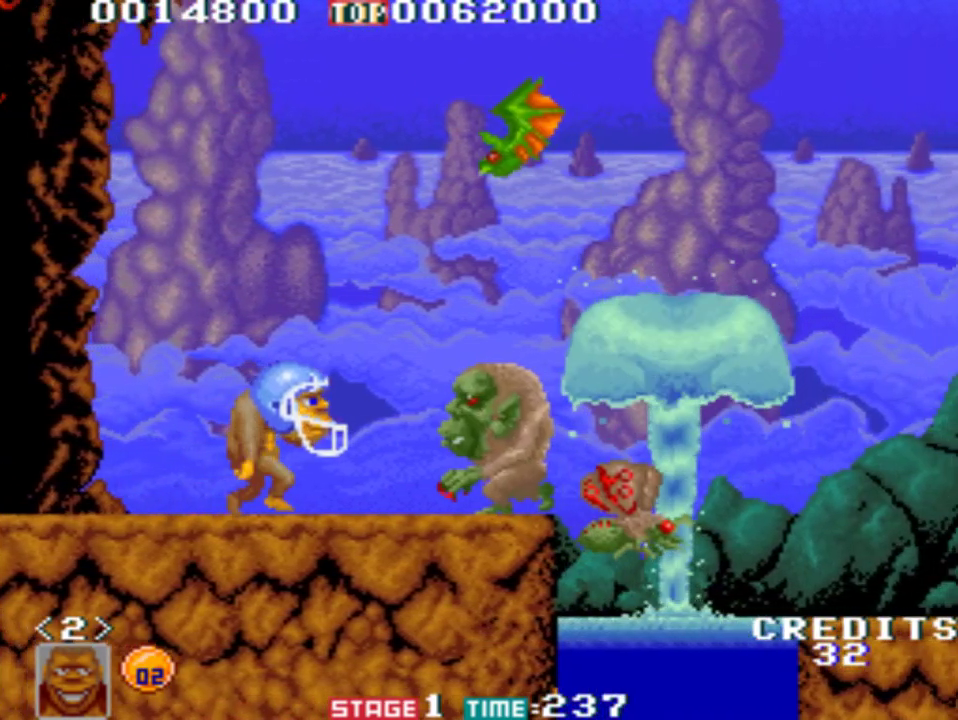
{"buttons": [], "left_stick": "center", "events": []}
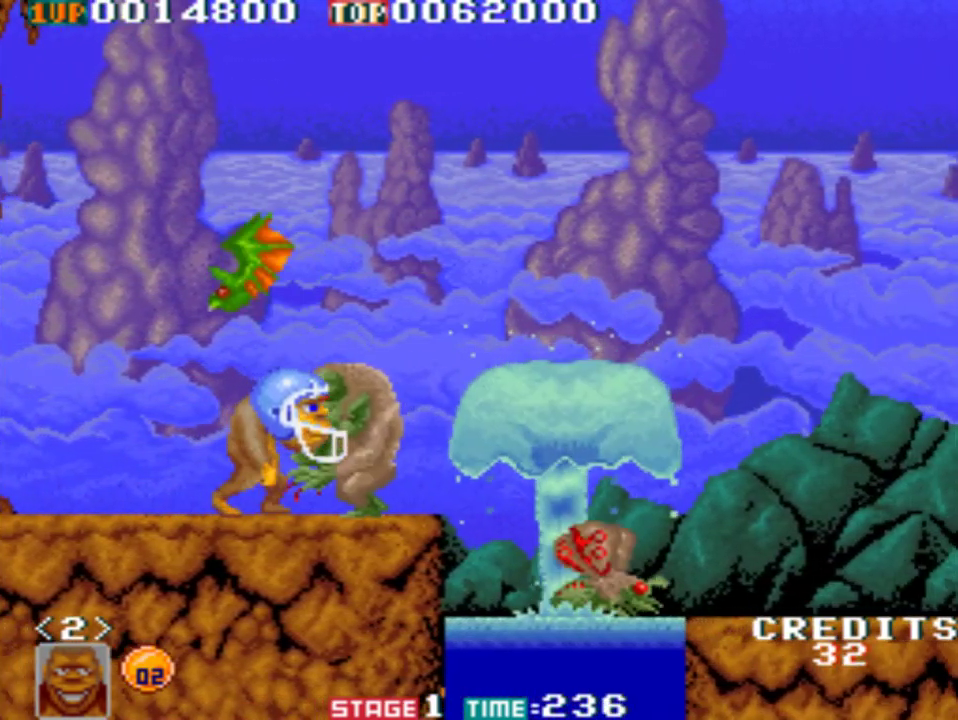
{"buttons": [], "left_stick": "center", "events": []}
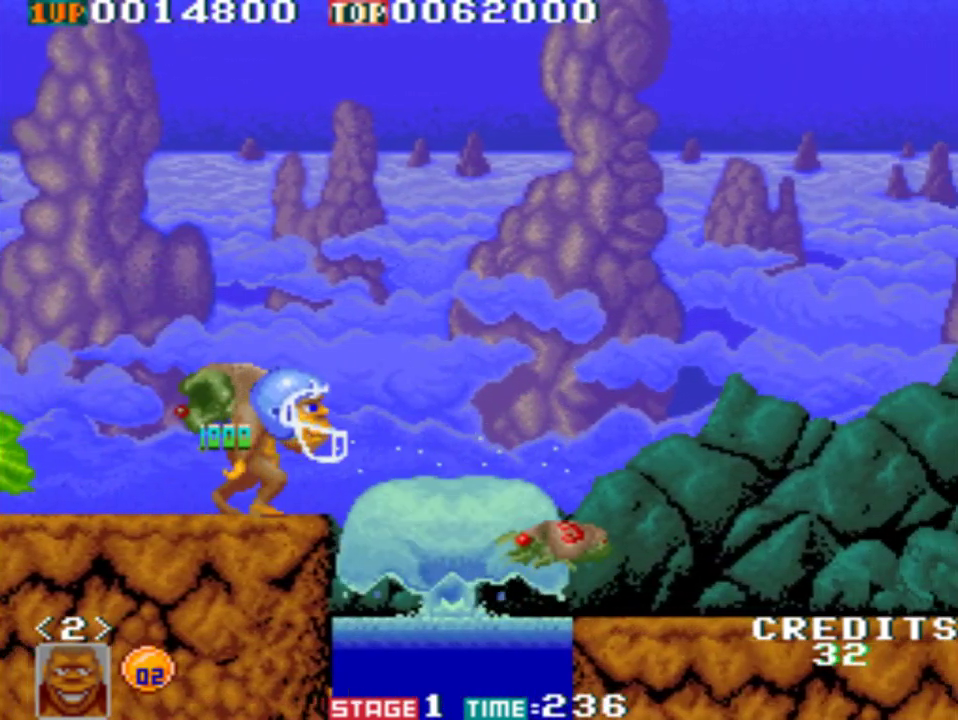
{"buttons": ["B"], "left_stick": "center", "events": [[383, "B", "down"]]}
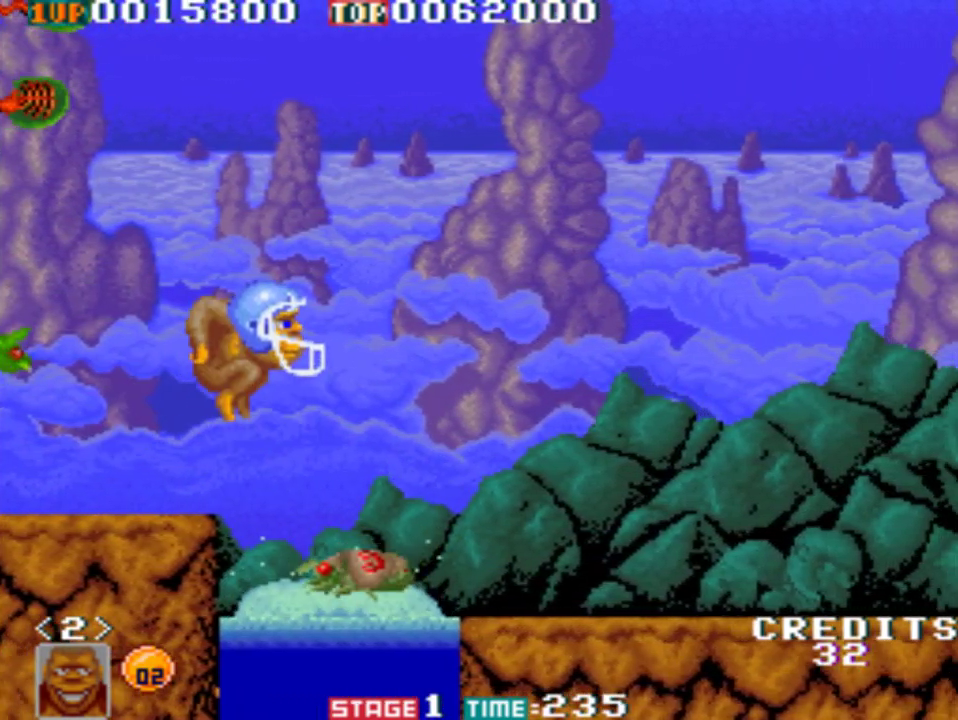
{"buttons": [], "left_stick": "center", "events": [[383, "B", "up"]]}
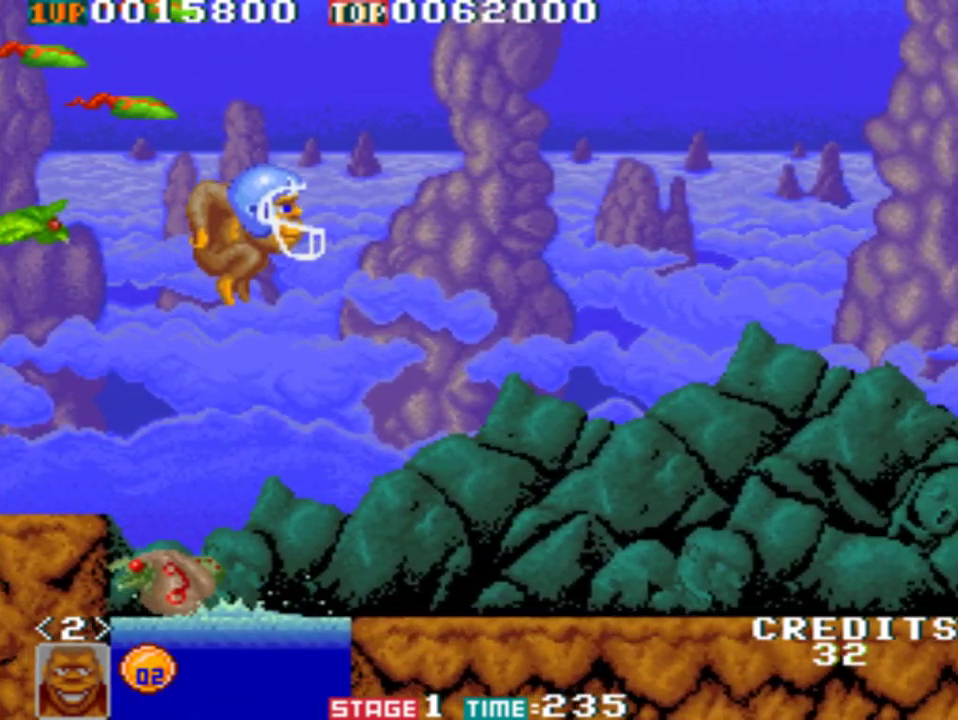
{"buttons": [], "left_stick": "center", "events": []}